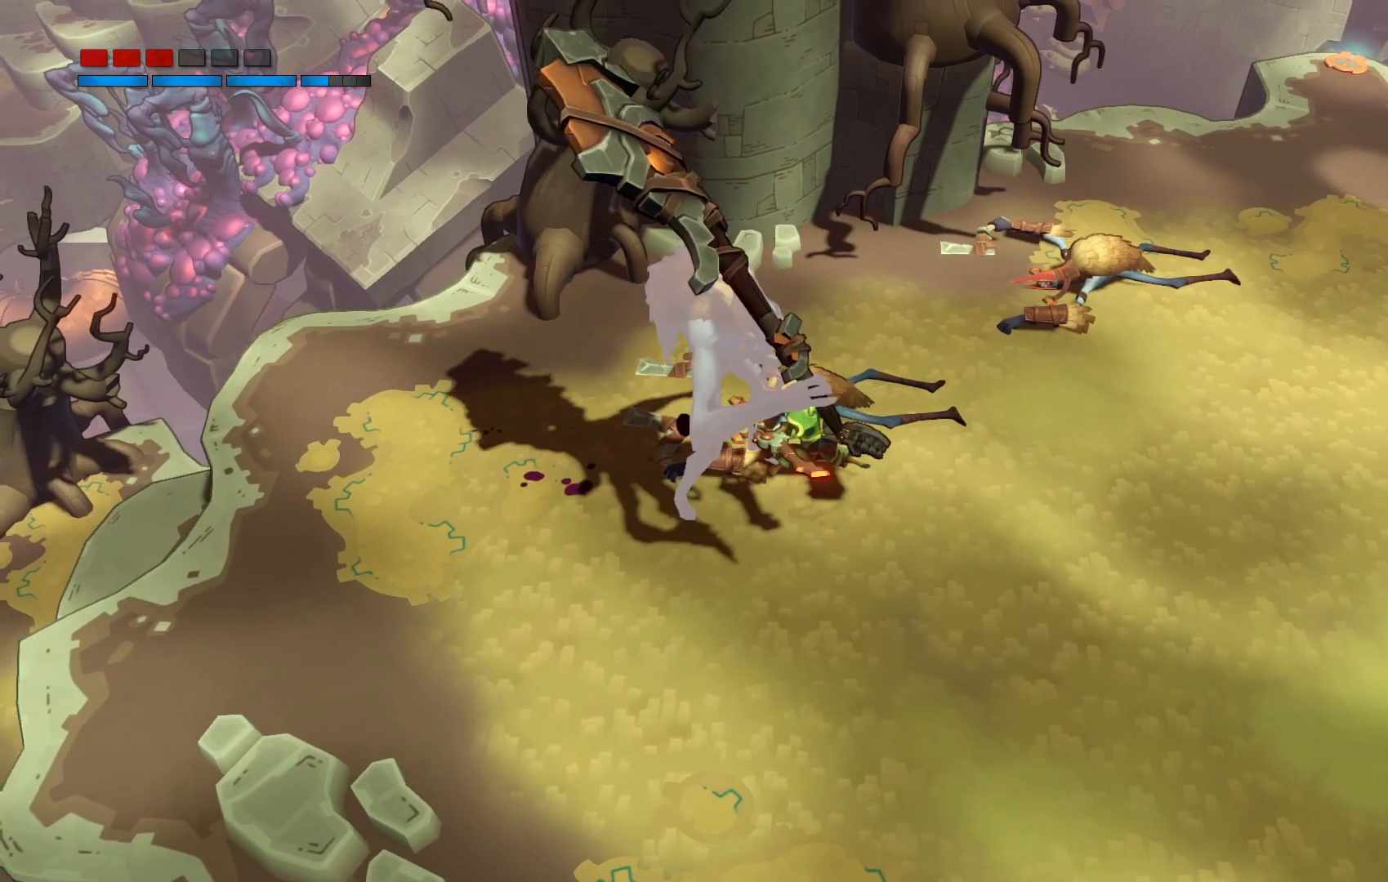
Gameplay with a controller (Xbox layout); each line is a JSON object with the inputs held at the frame after it. "events" lists button and stick changes between this image and that frame as [ms after this image, input, new state], when the widget could be followed in between. Not read: L3 R3 left_stick.
{"buttons": [], "right_stick": "center", "events": [[50, "X", "up"], [350, "X", "down"], [483, "X", "up"]]}
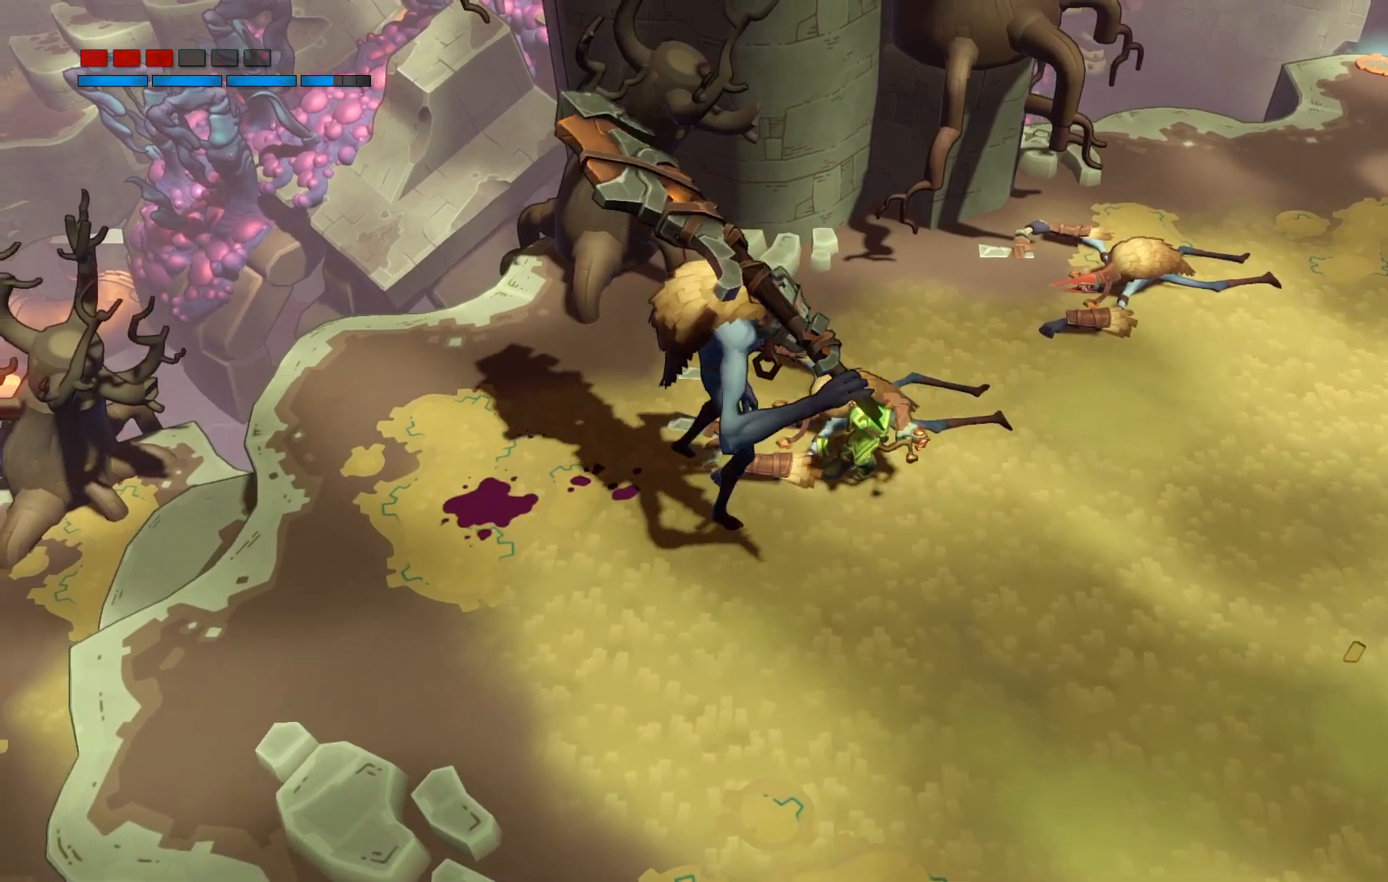
{"buttons": ["B"], "right_stick": "center", "events": [[467, "B", "down"]]}
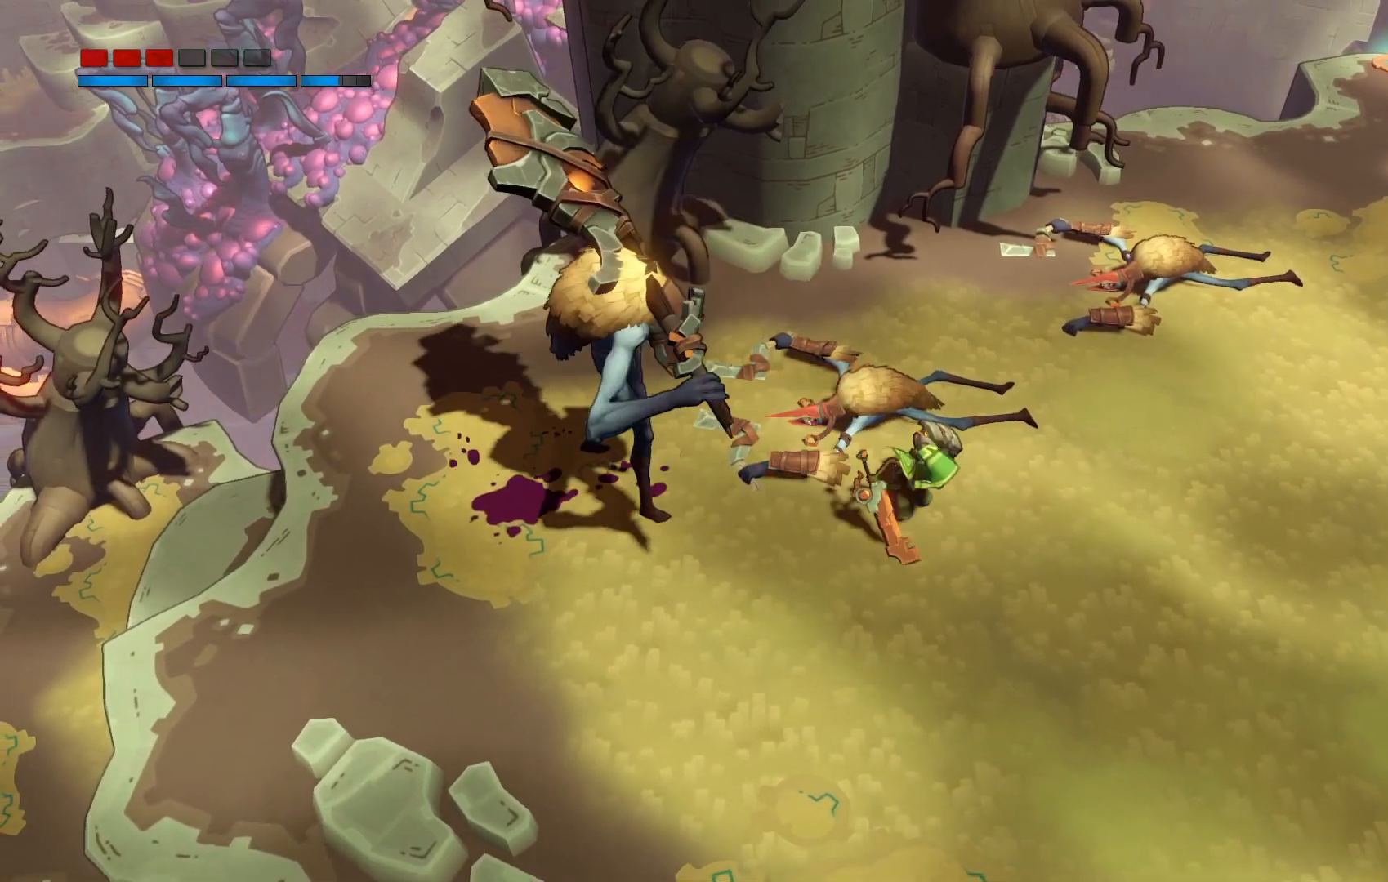
{"buttons": [], "right_stick": "center", "events": [[100, "B", "up"]]}
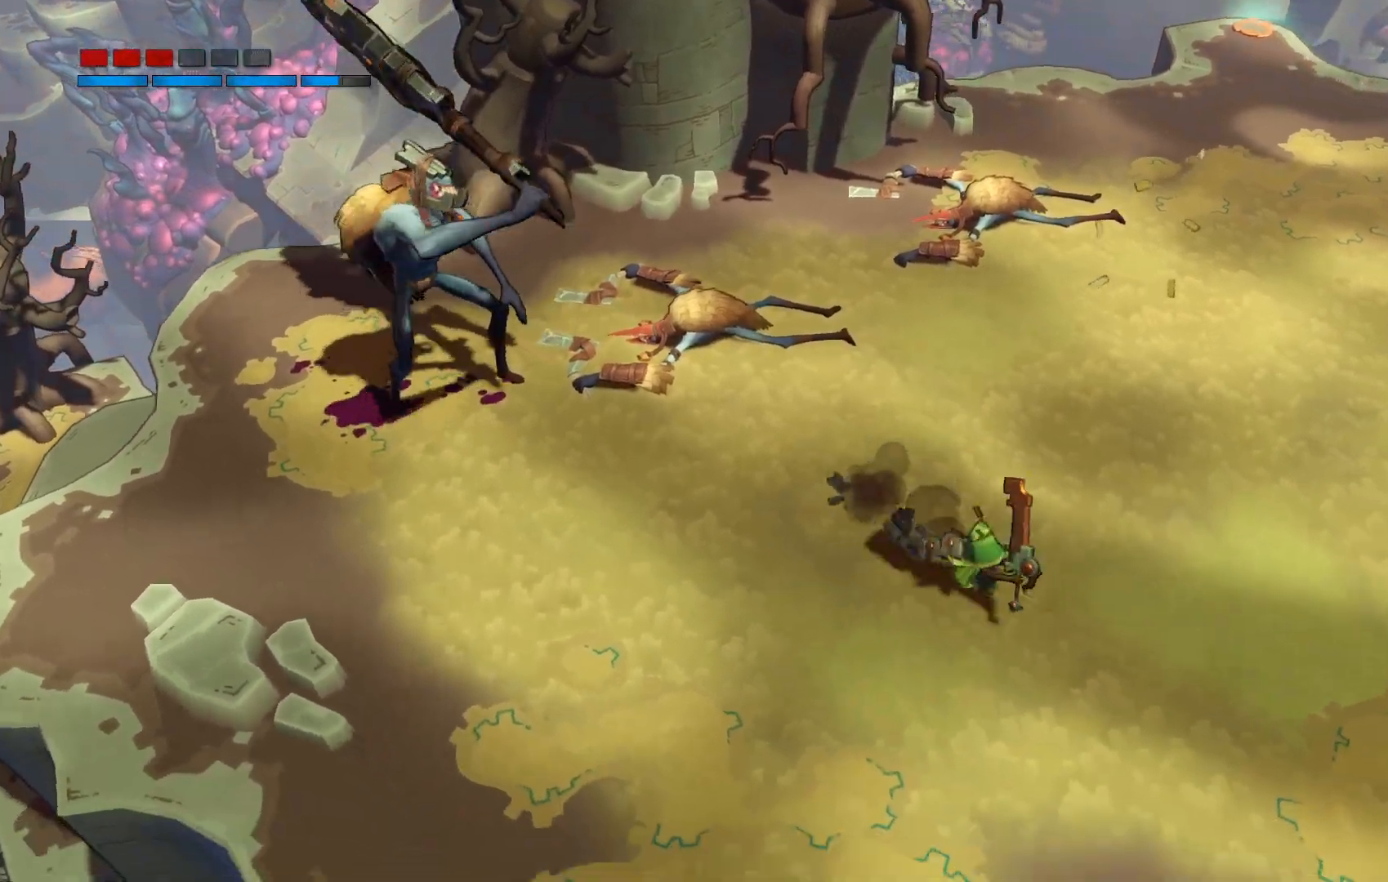
{"buttons": [], "right_stick": "center", "events": []}
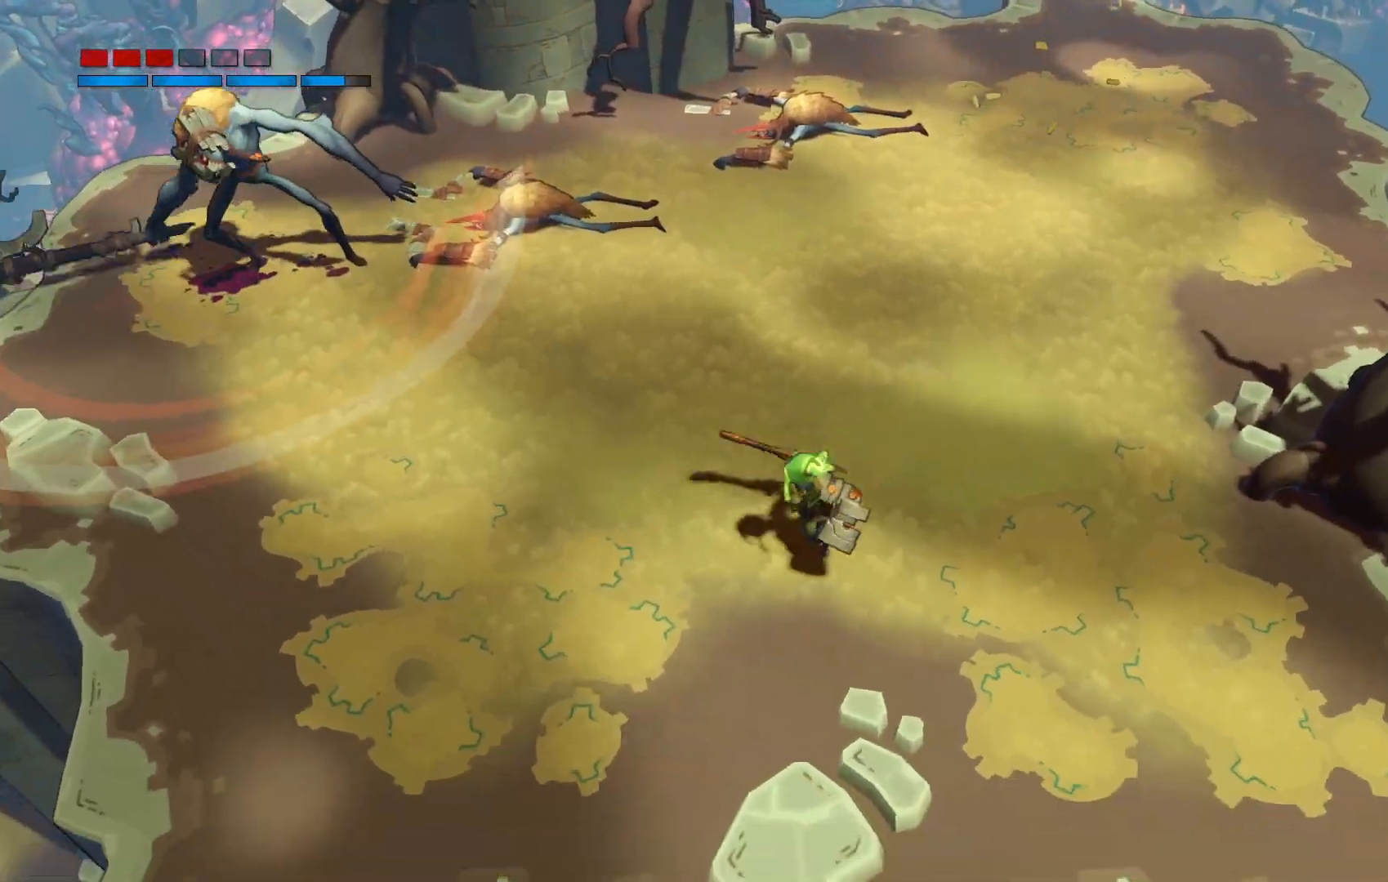
{"buttons": [], "right_stick": "center", "events": []}
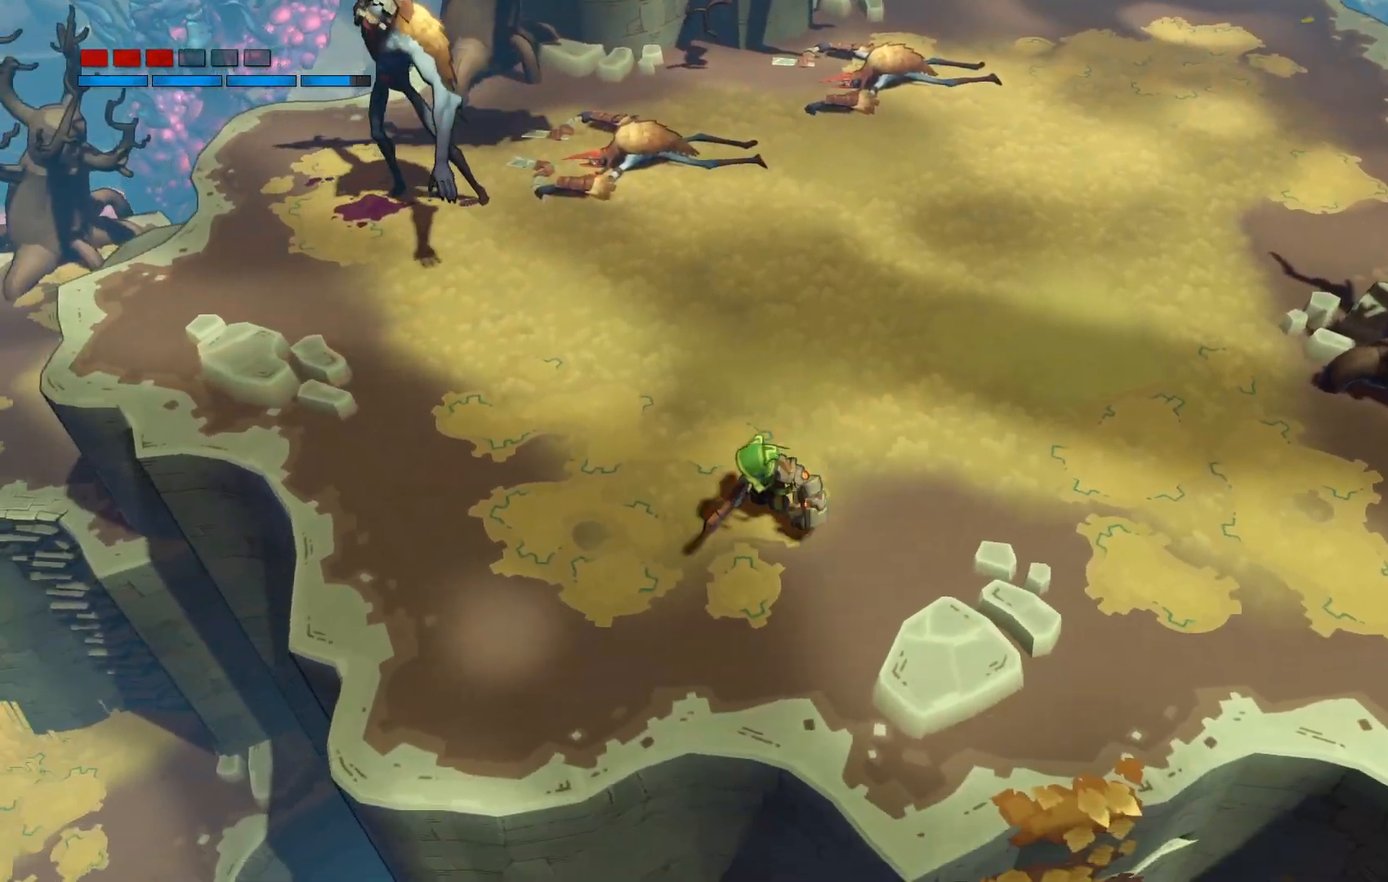
{"buttons": [], "right_stick": "center", "events": []}
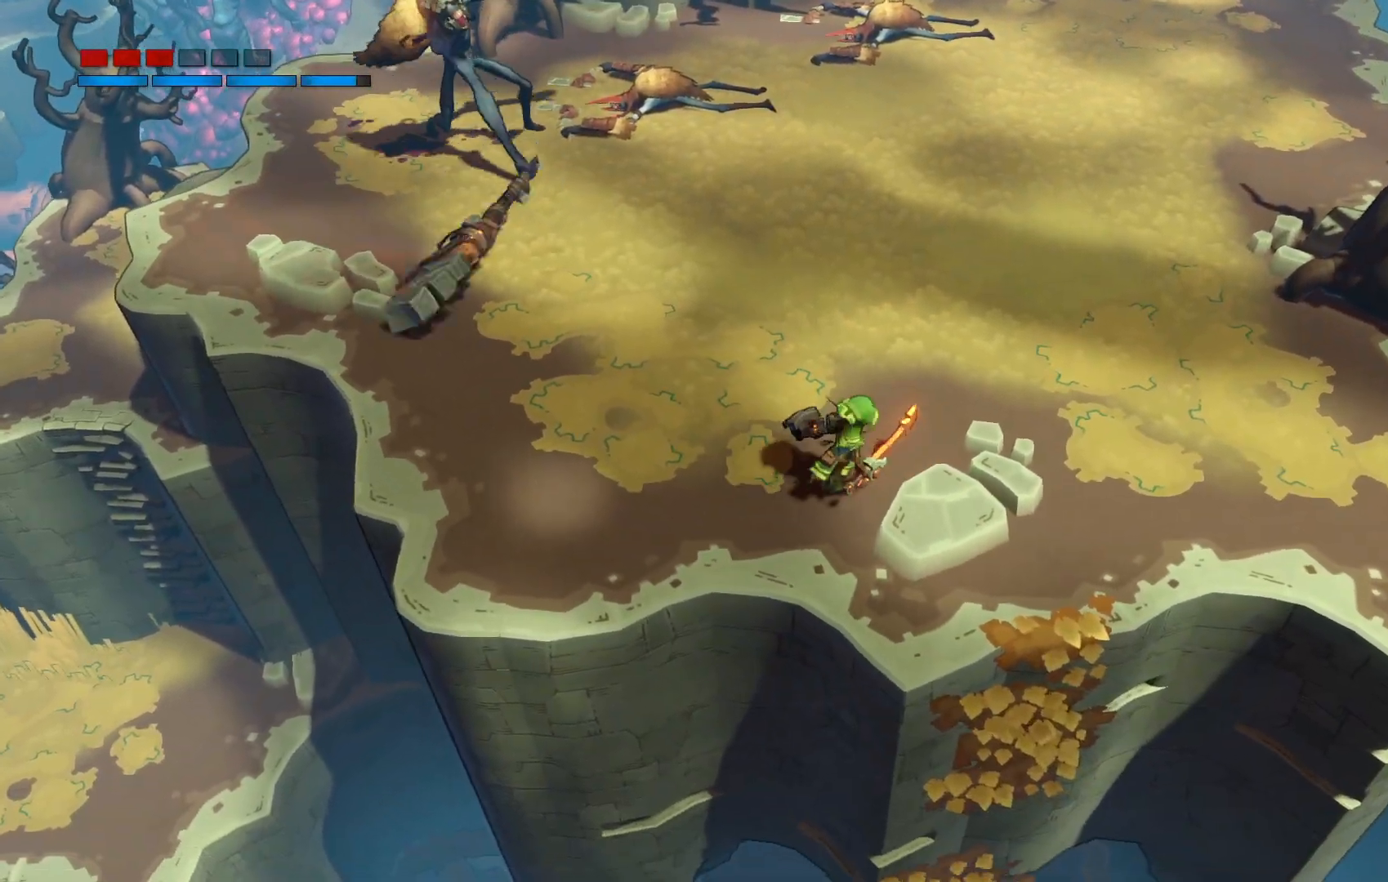
{"buttons": [], "right_stick": "center", "events": []}
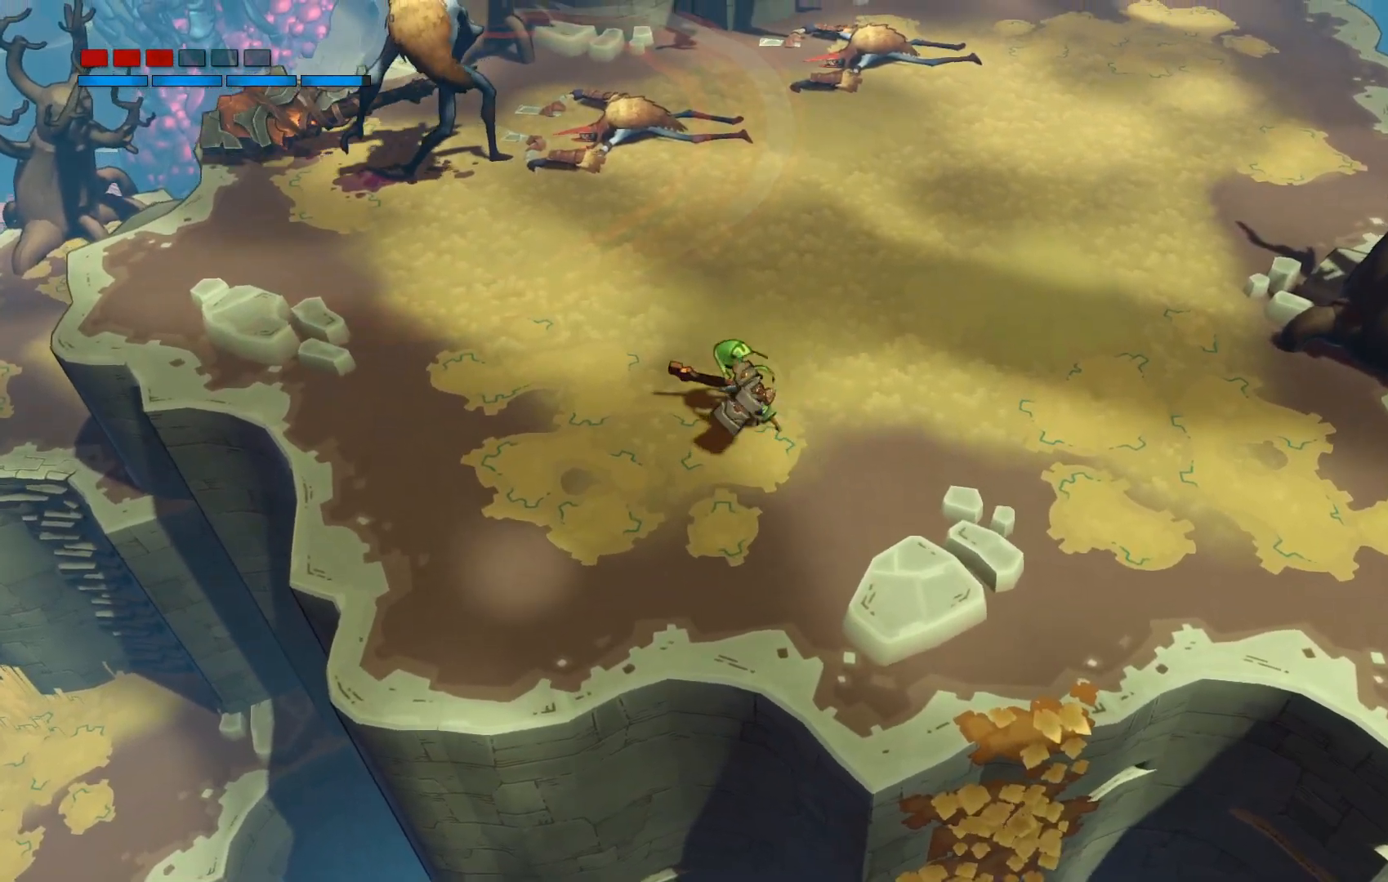
{"buttons": [], "right_stick": "center", "events": []}
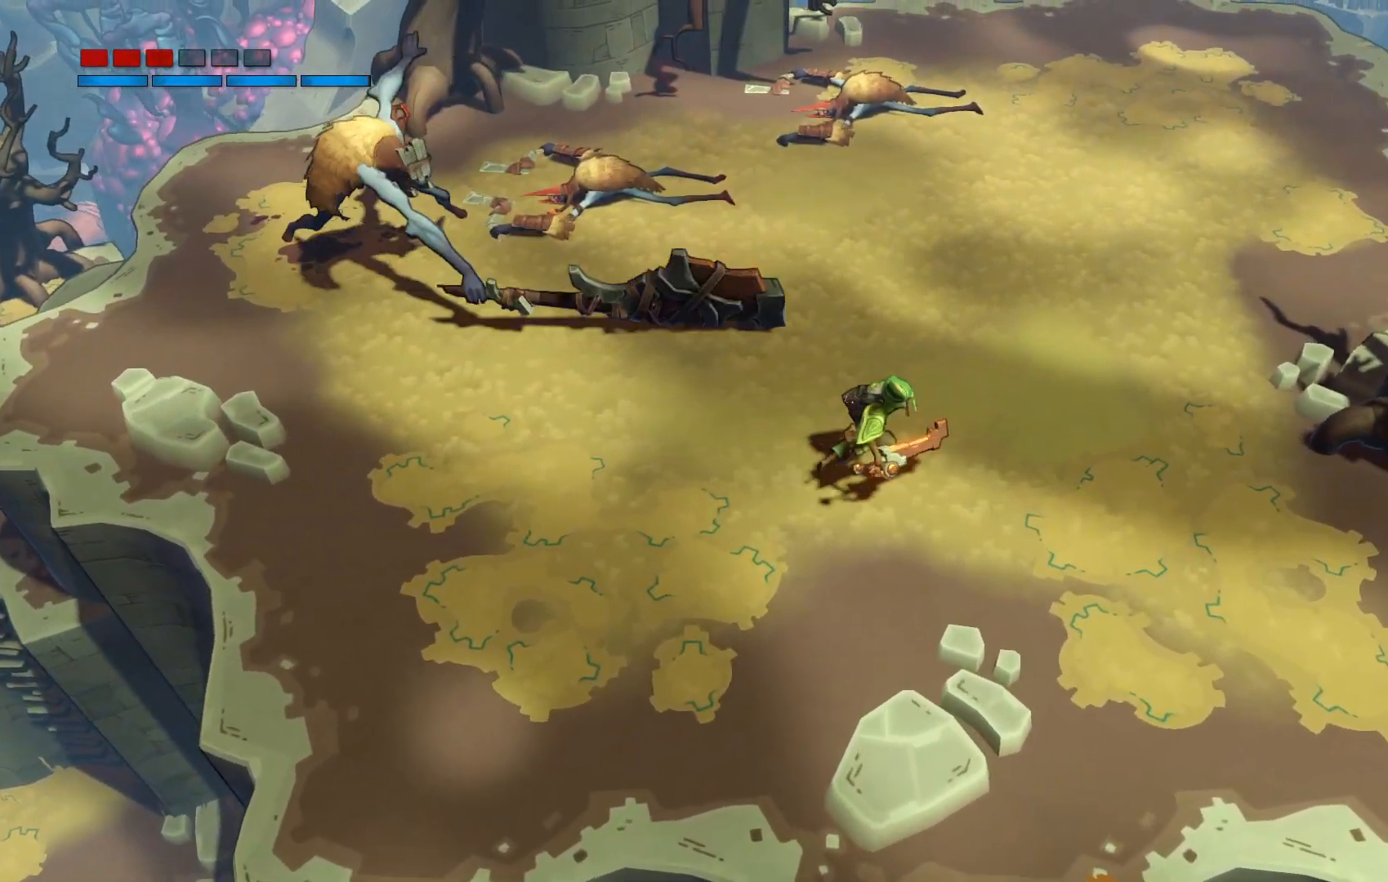
{"buttons": [], "right_stick": "center", "events": []}
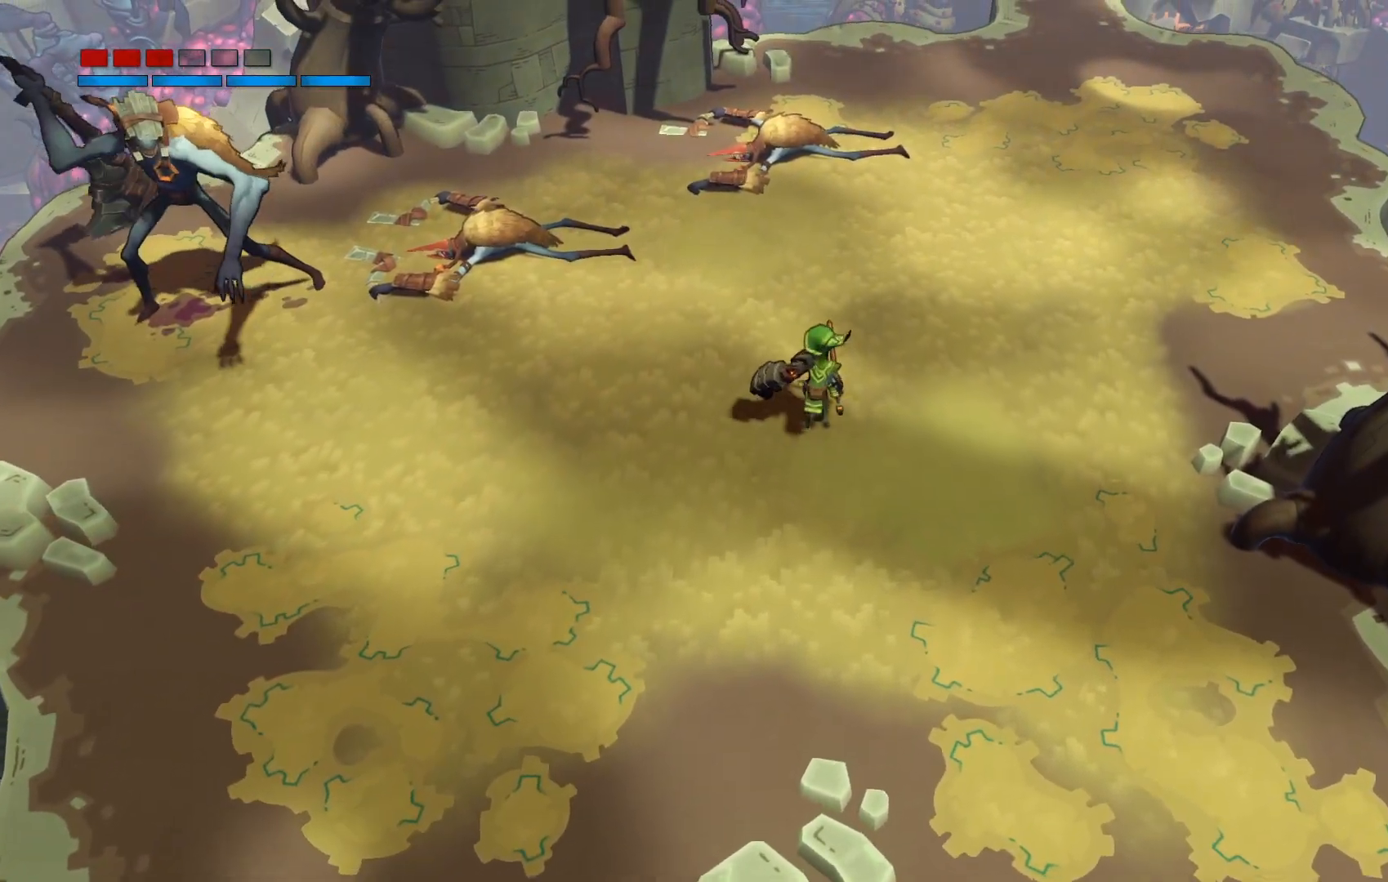
{"buttons": [], "right_stick": "center", "events": []}
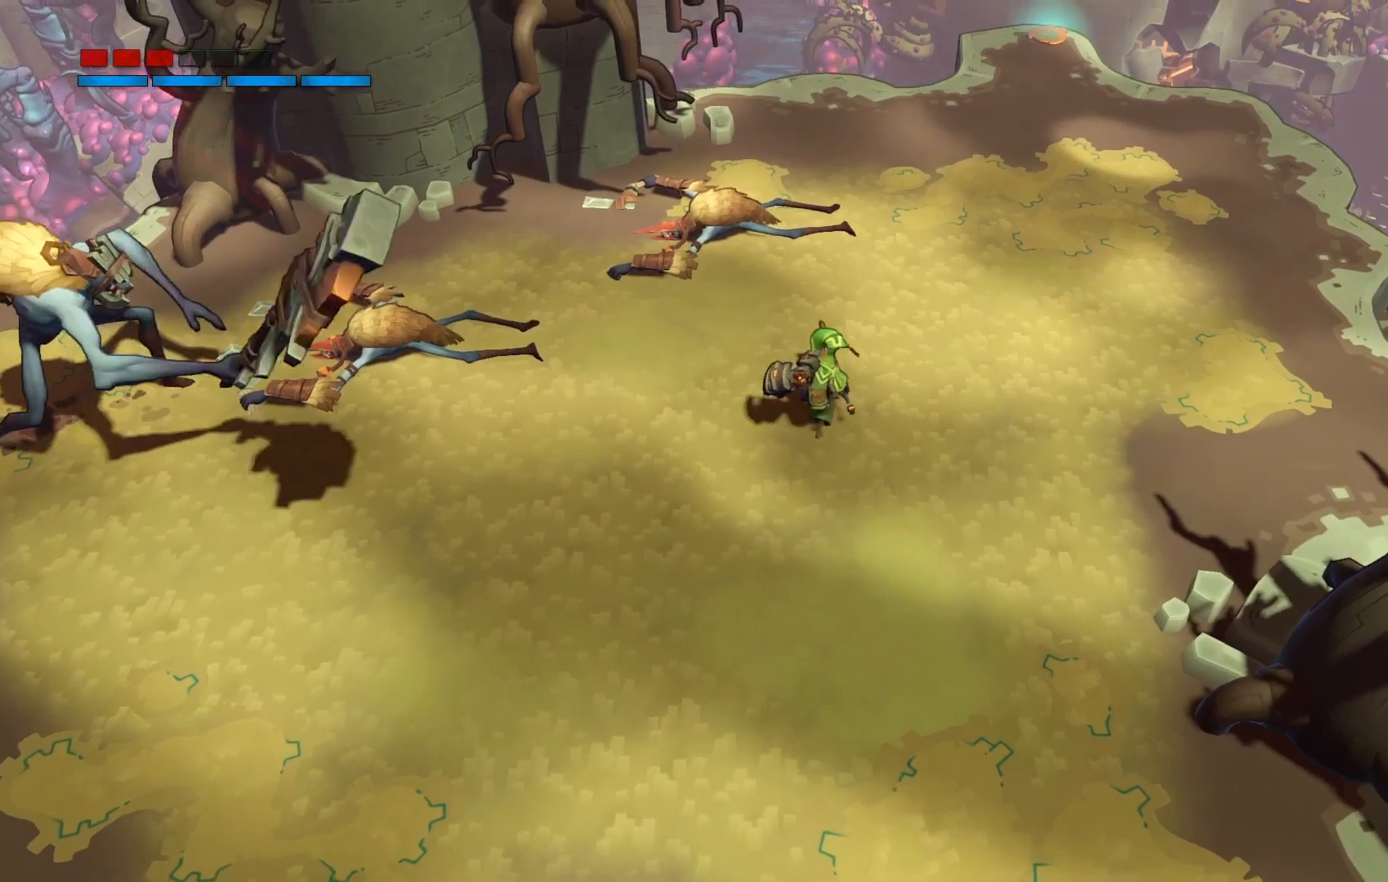
{"buttons": [], "right_stick": "center", "events": [[383, "B", "down"], [500, "B", "up"]]}
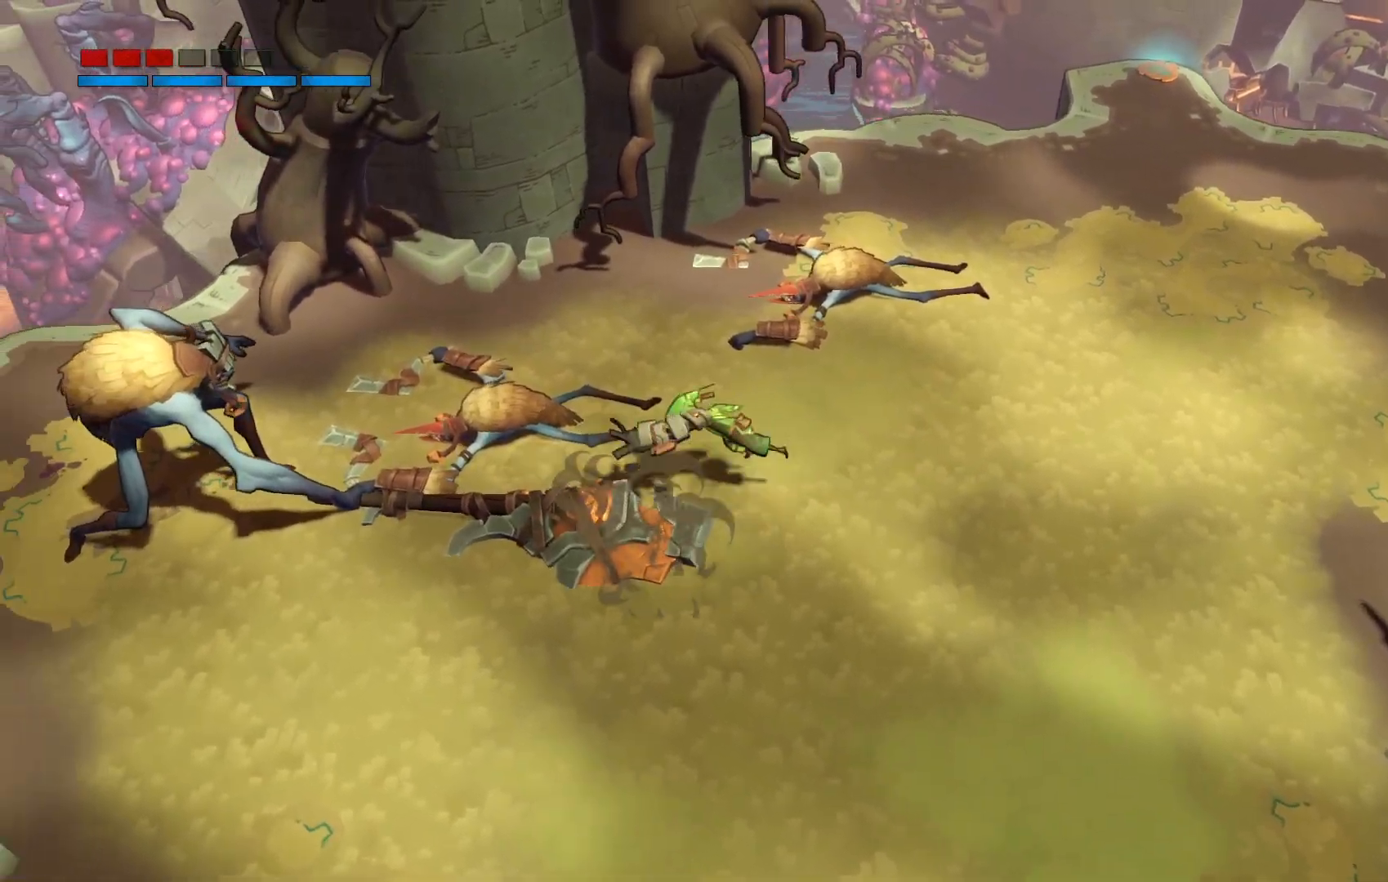
{"buttons": [], "right_stick": "center", "events": []}
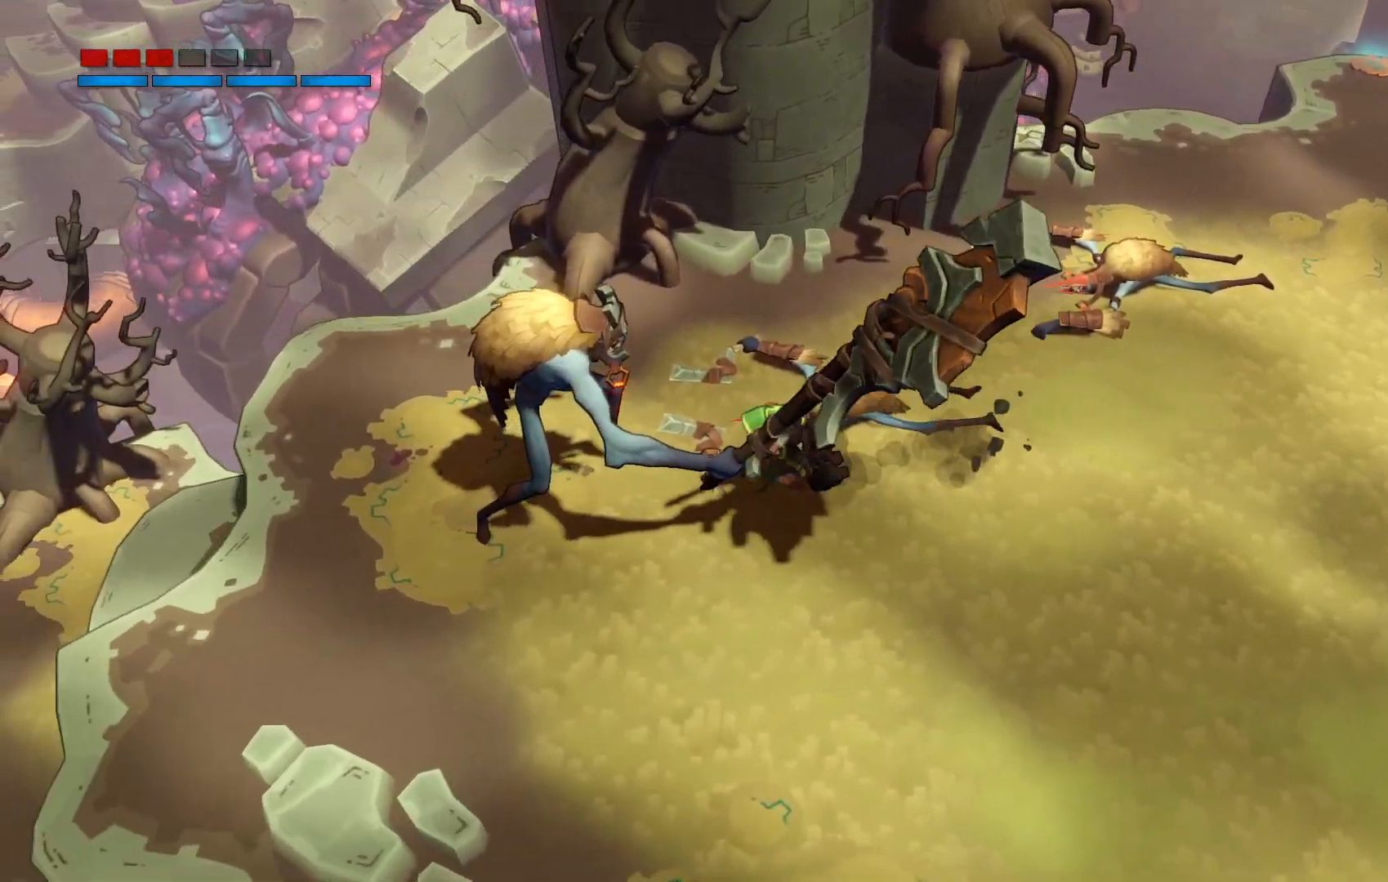
{"buttons": [], "right_stick": "center", "events": [[83, "X", "down"], [217, "X", "up"]]}
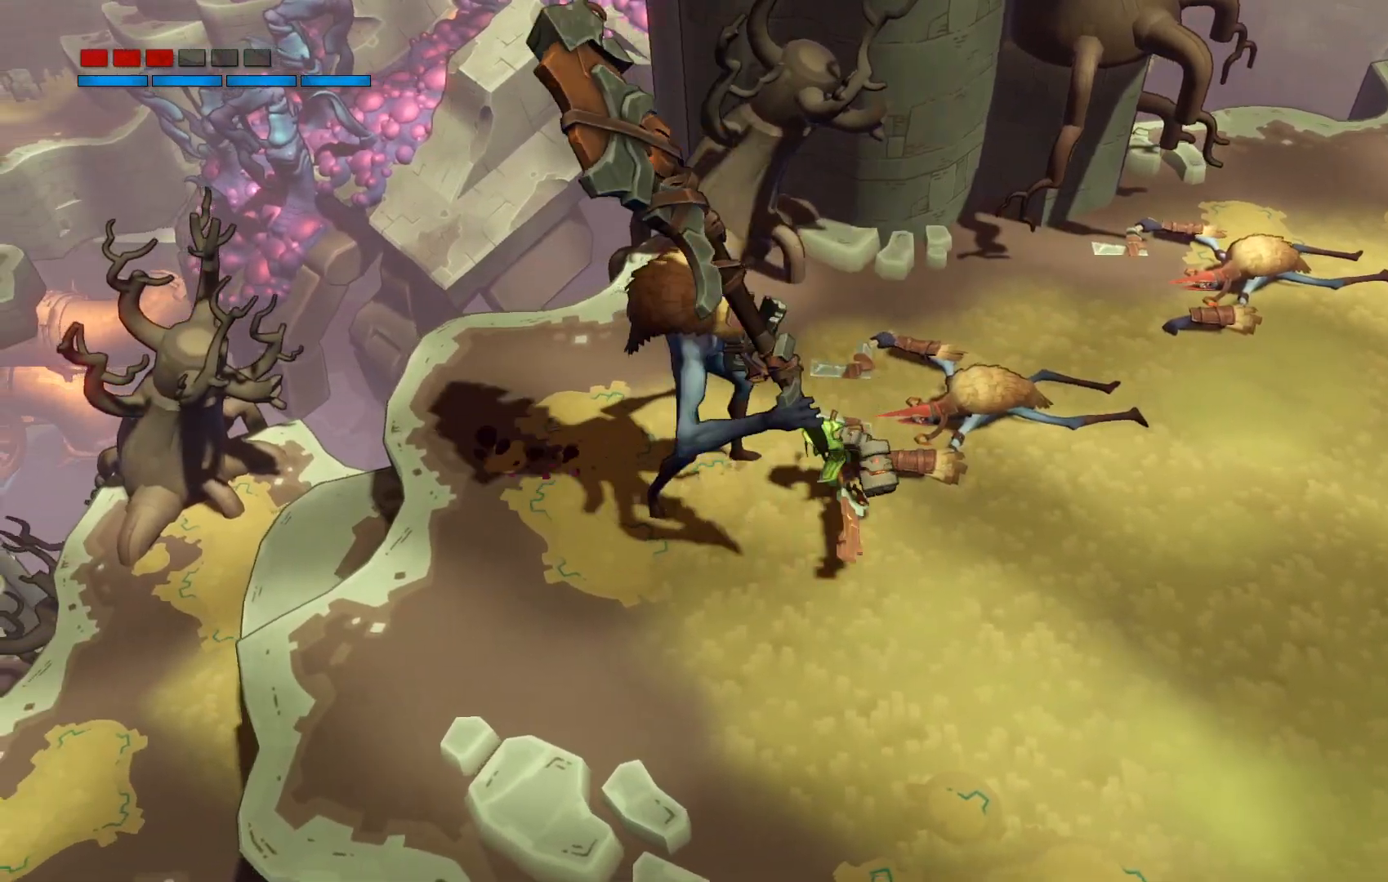
{"buttons": ["X"], "right_stick": "center", "events": [[33, "X", "down"], [150, "X", "up"], [467, "X", "down"]]}